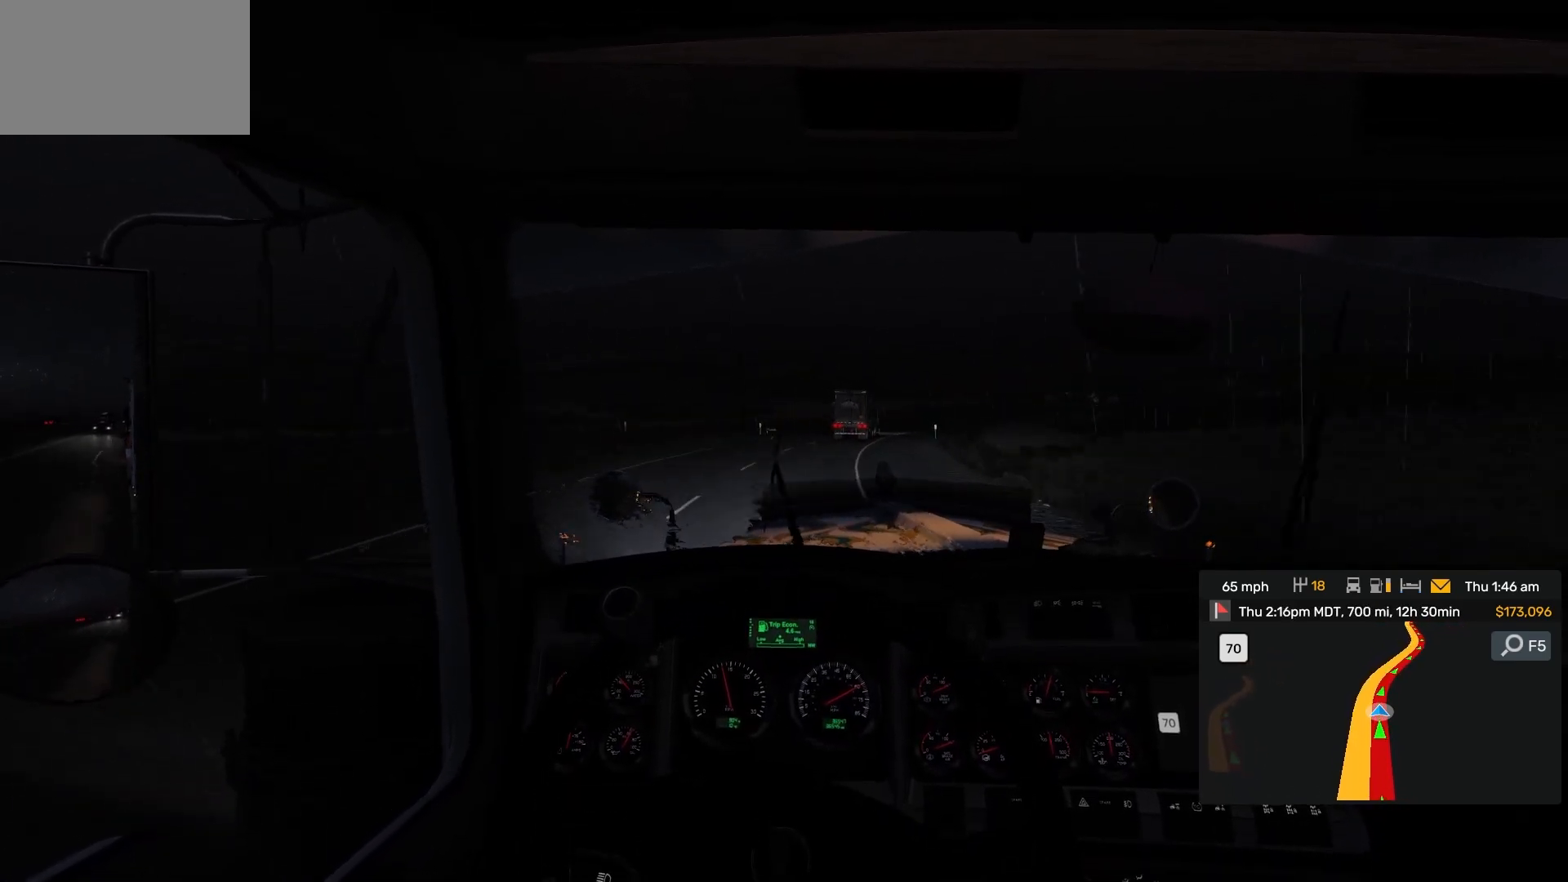
Gameplay with a controller (PlayStation layout); each line is a JSON object with the inputs held at the frame after it. "events" lists button and stick changes between this image and that frame as [ms after this image, input, new state], when the widget could be followed in between. Not read: L2 L3 R2 R3.
{"buttons": [], "left_stick": "right", "right_stick": "center", "events": [[283, "left_stick", "center"], [433, "left_stick", "right"]]}
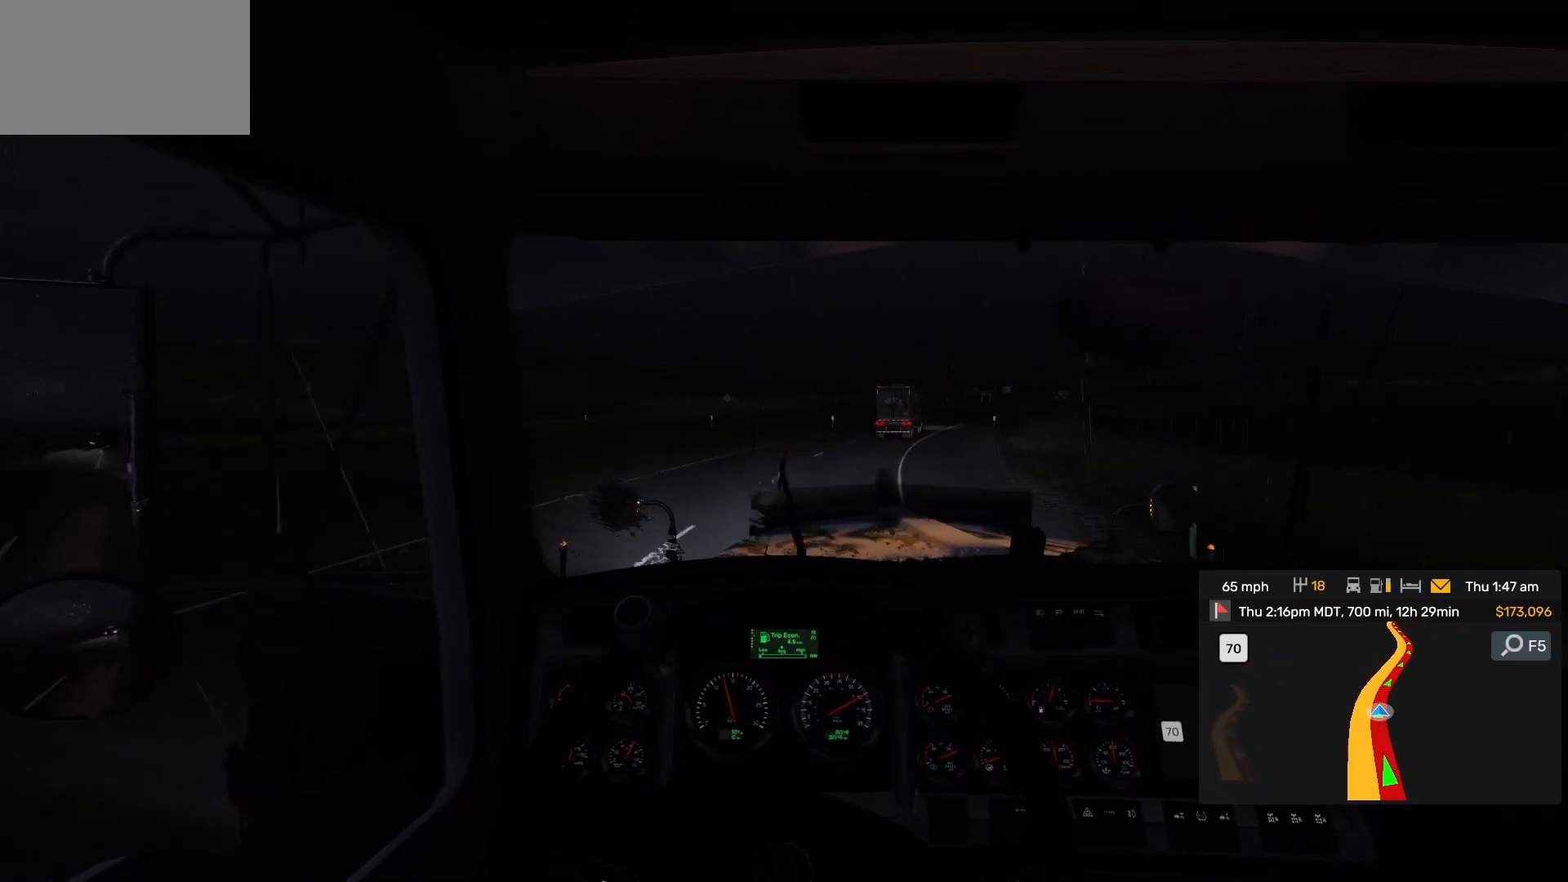
{"buttons": [], "left_stick": "right", "right_stick": "center", "events": []}
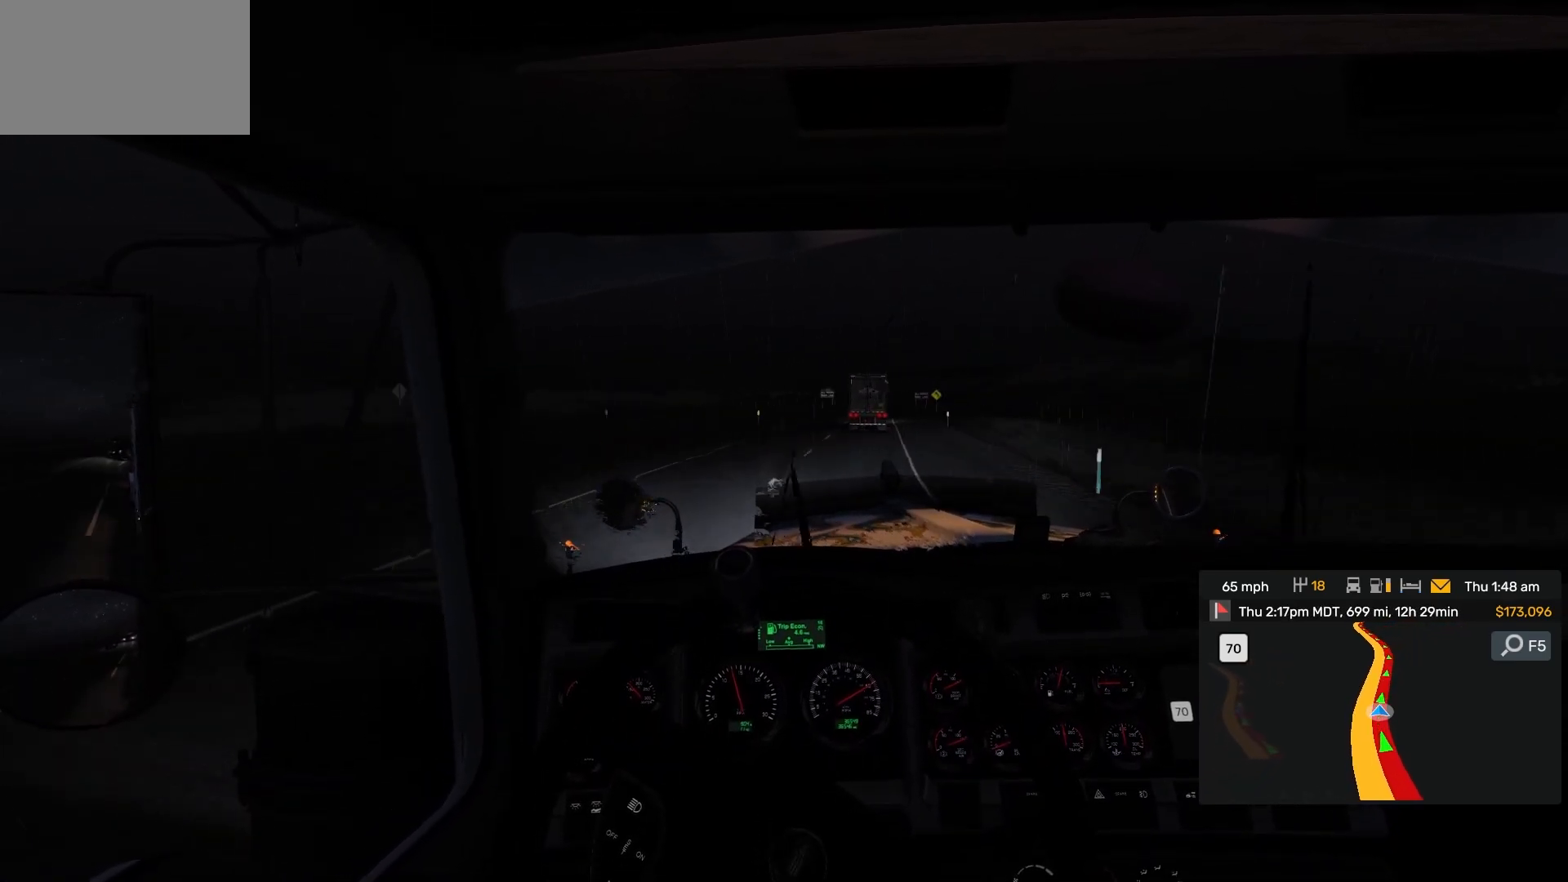
{"buttons": [], "left_stick": "right", "right_stick": "center", "events": [[200, "left_stick", "center"], [317, "left_stick", "left"], [433, "left_stick", "center"], [483, "left_stick", "right"]]}
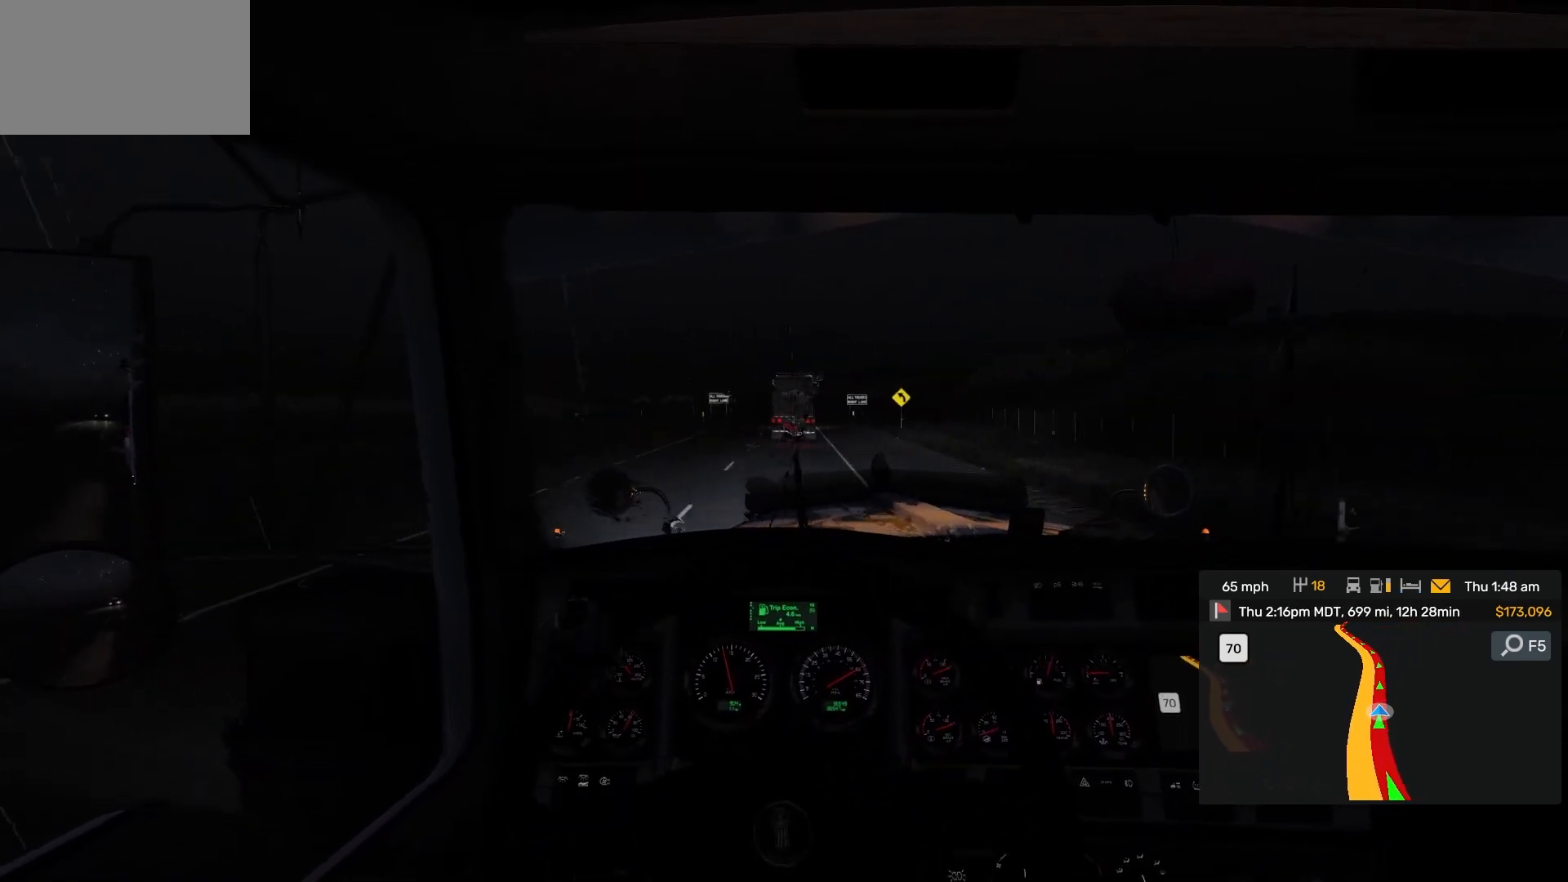
{"buttons": [], "left_stick": "center", "right_stick": "center", "events": [[17, "left_stick", "center"]]}
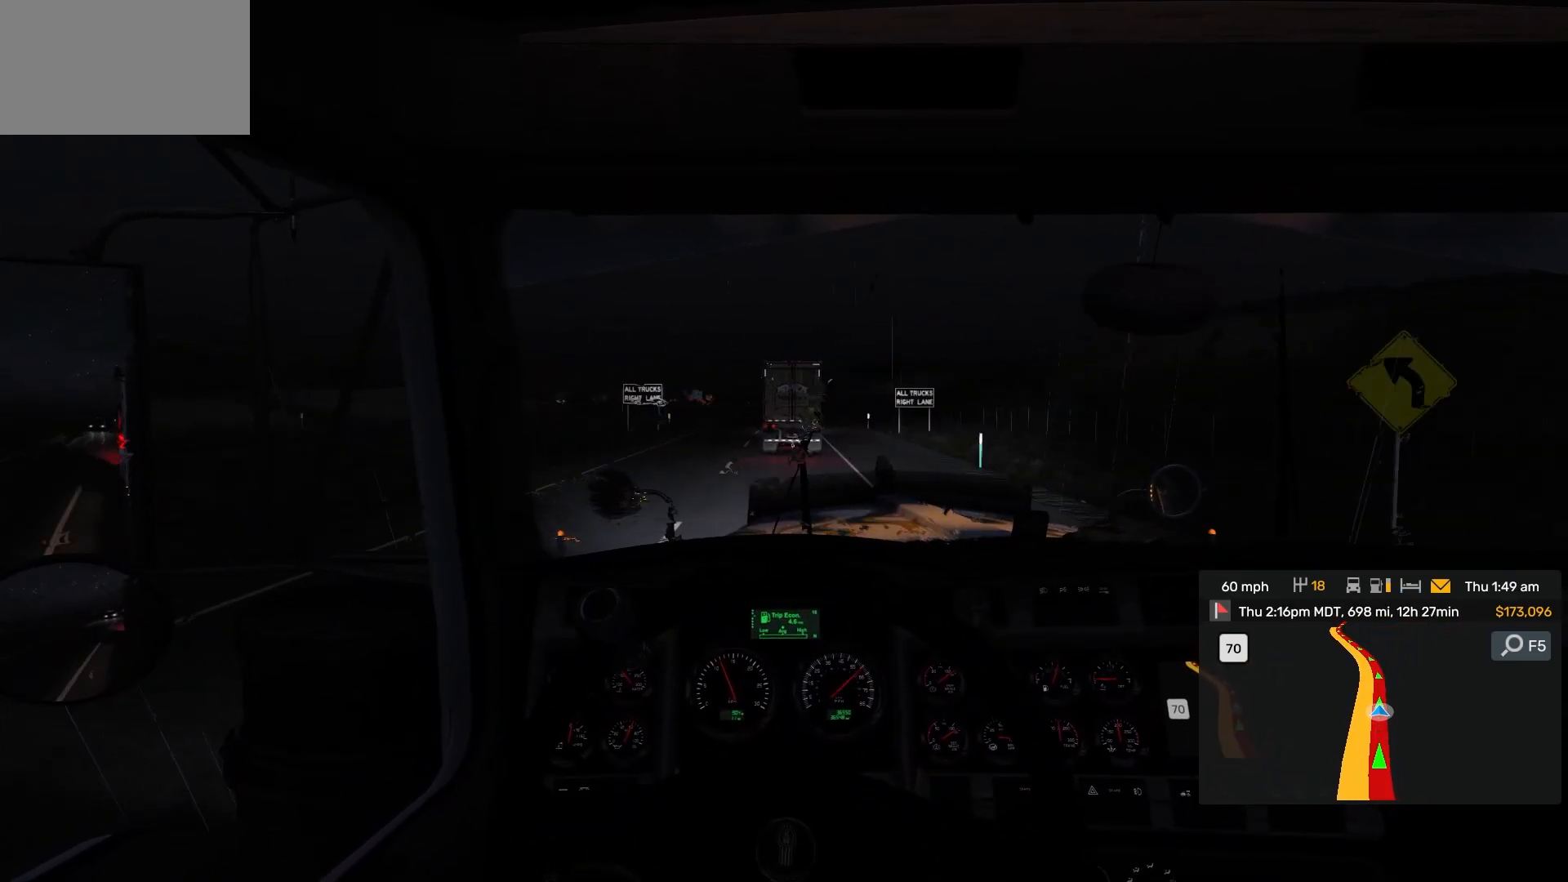
{"buttons": [], "left_stick": "center", "right_stick": "center", "events": [[83, "left_stick", "left"], [167, "L1", "down"], [183, "left_stick", "center"], [200, "L1", "up"]]}
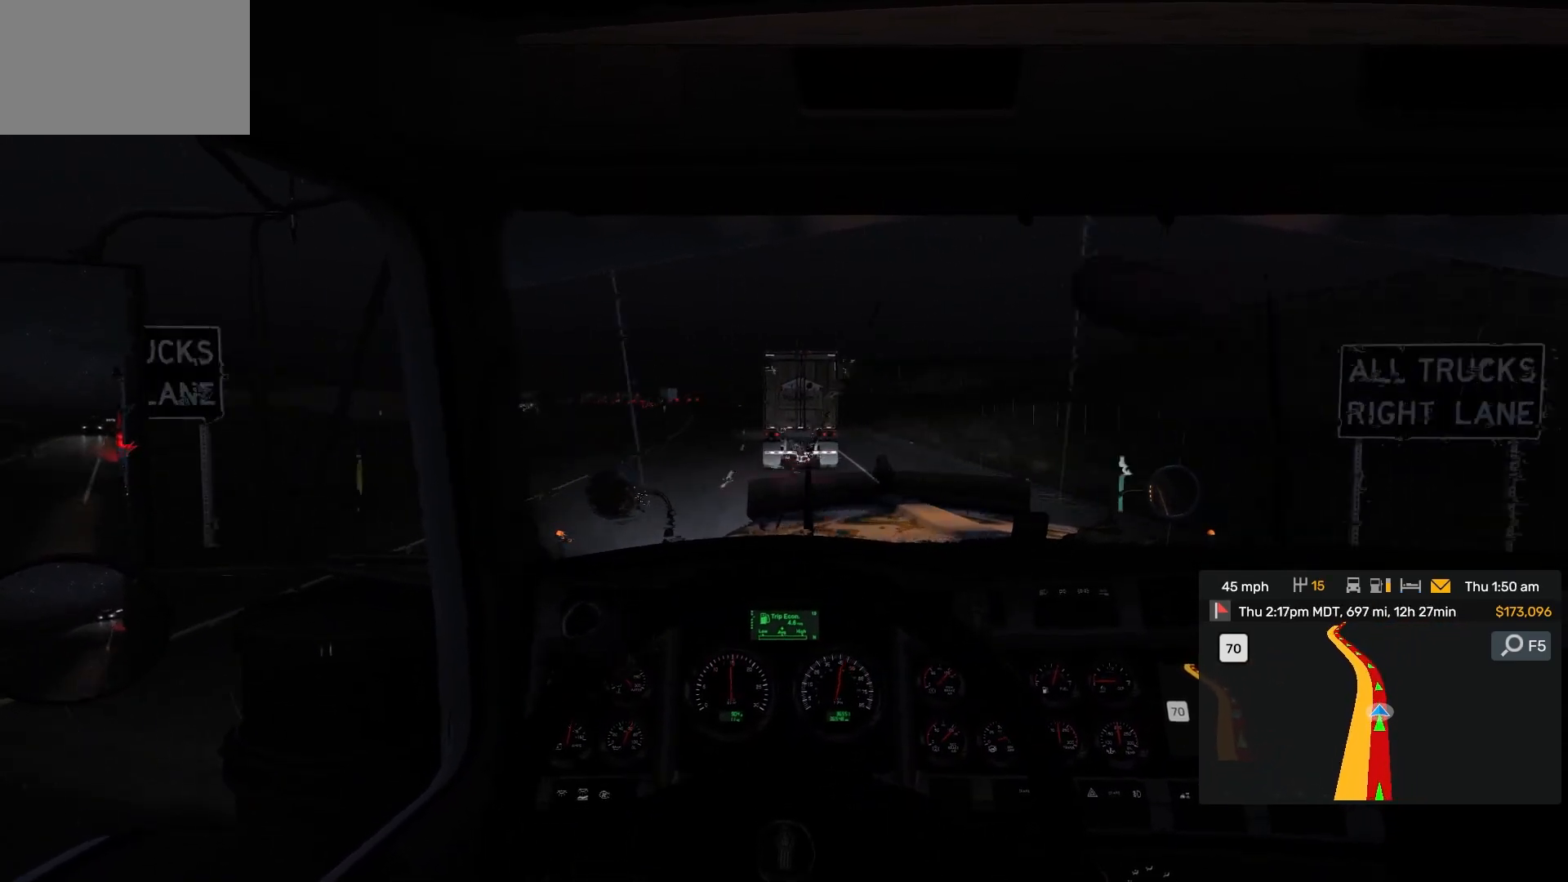
{"buttons": [], "left_stick": "center", "right_stick": "center", "events": []}
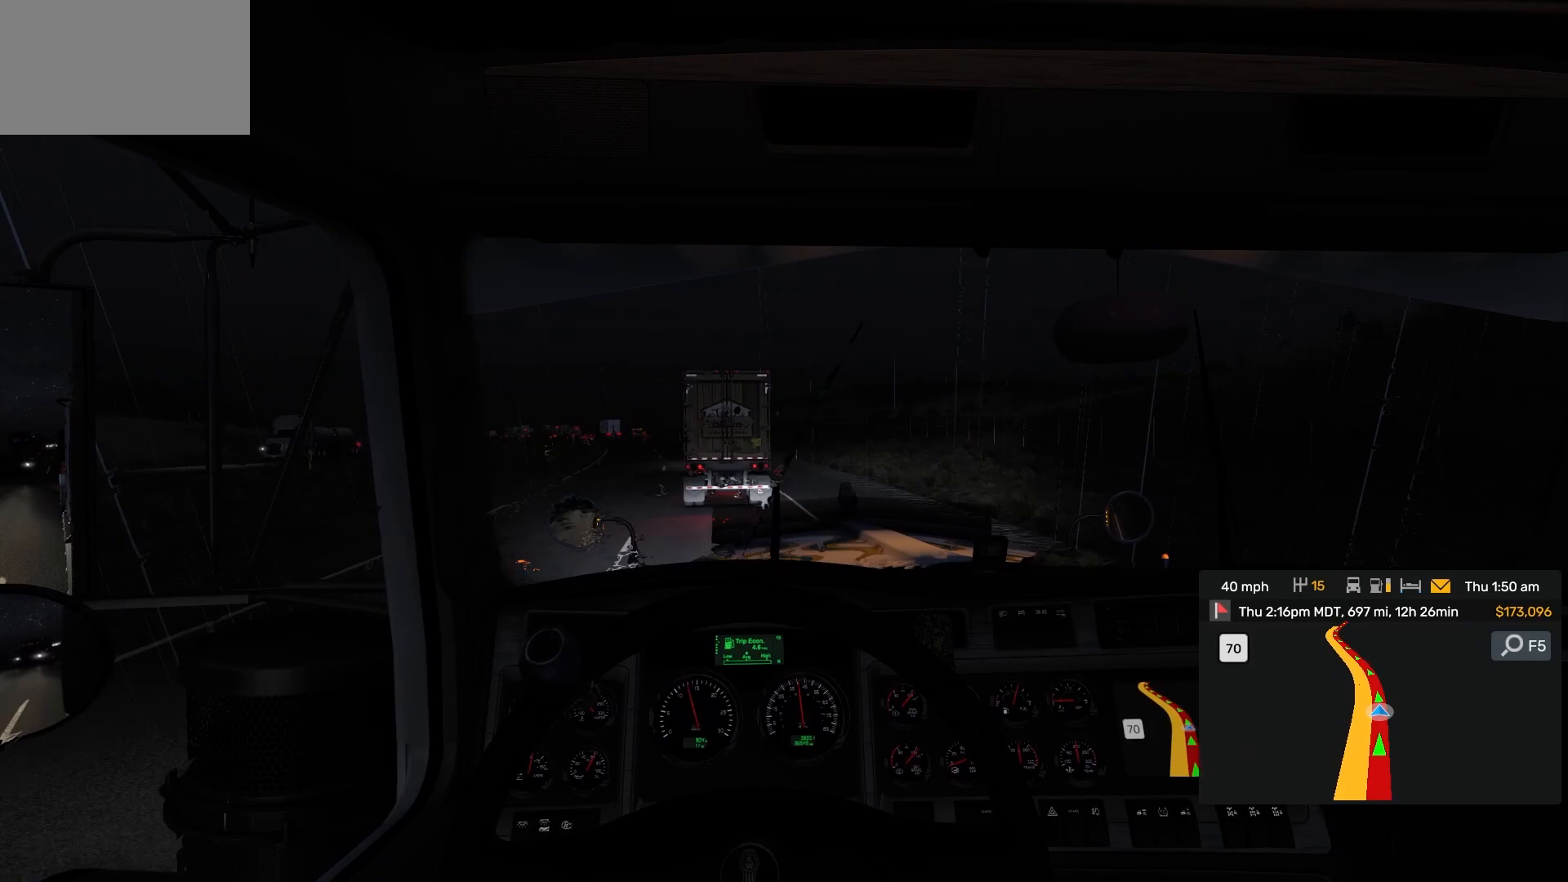
{"buttons": [], "left_stick": "center", "right_stick": "center", "events": [[67, "left_stick", "left"], [117, "left_stick", "center"], [250, "L1", "down"], [317, "L1", "up"]]}
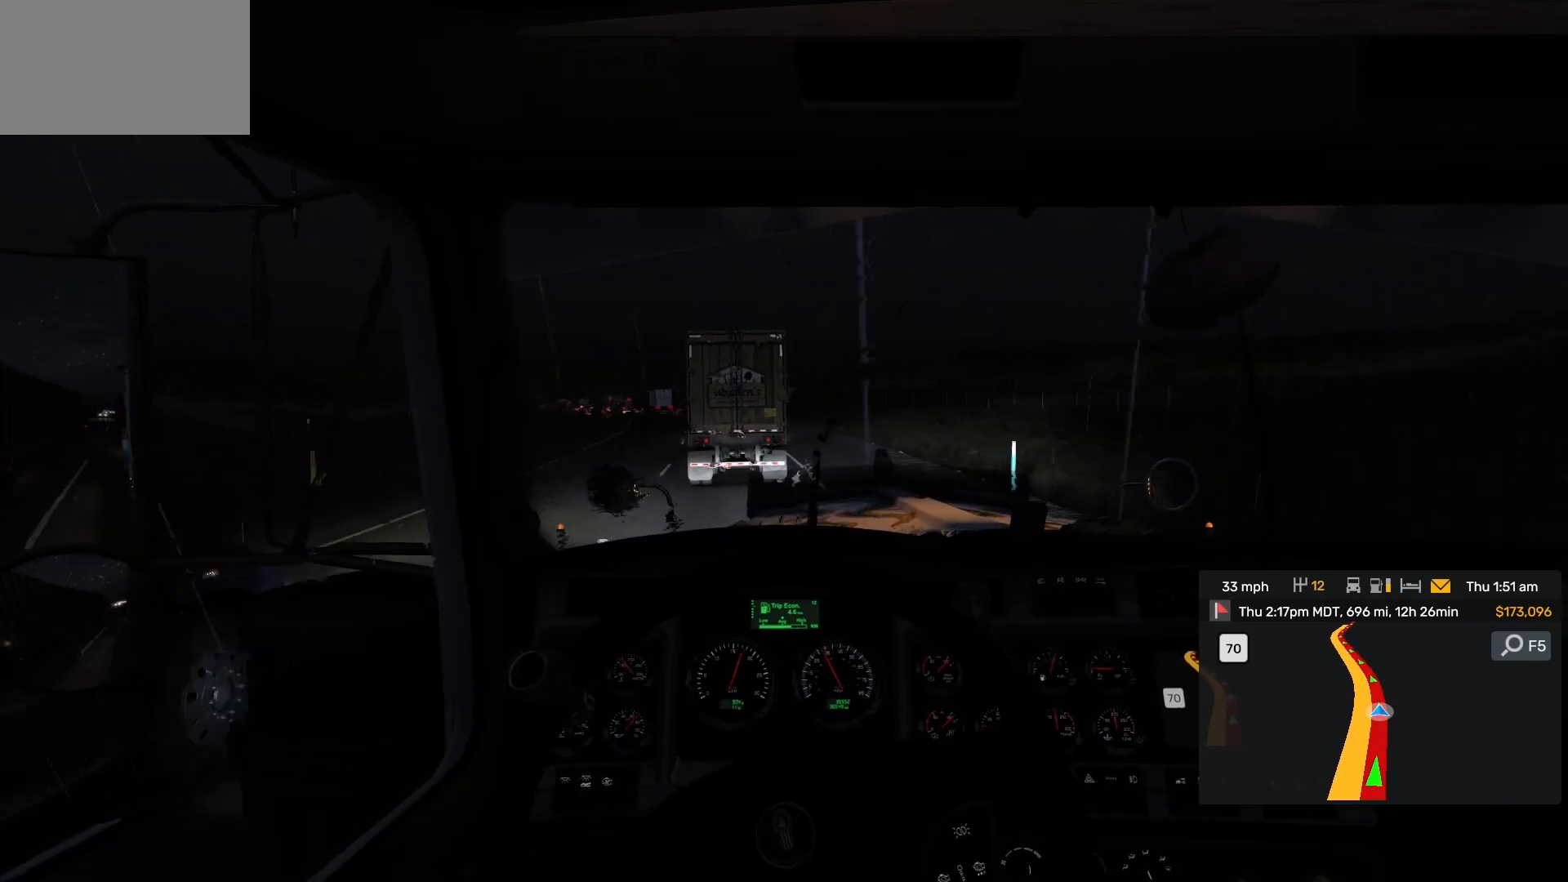
{"buttons": [], "left_stick": "right", "right_stick": "center", "events": [[183, "left_stick", "left"], [250, "left_stick", "center"], [350, "left_stick", "left"], [483, "left_stick", "right"]]}
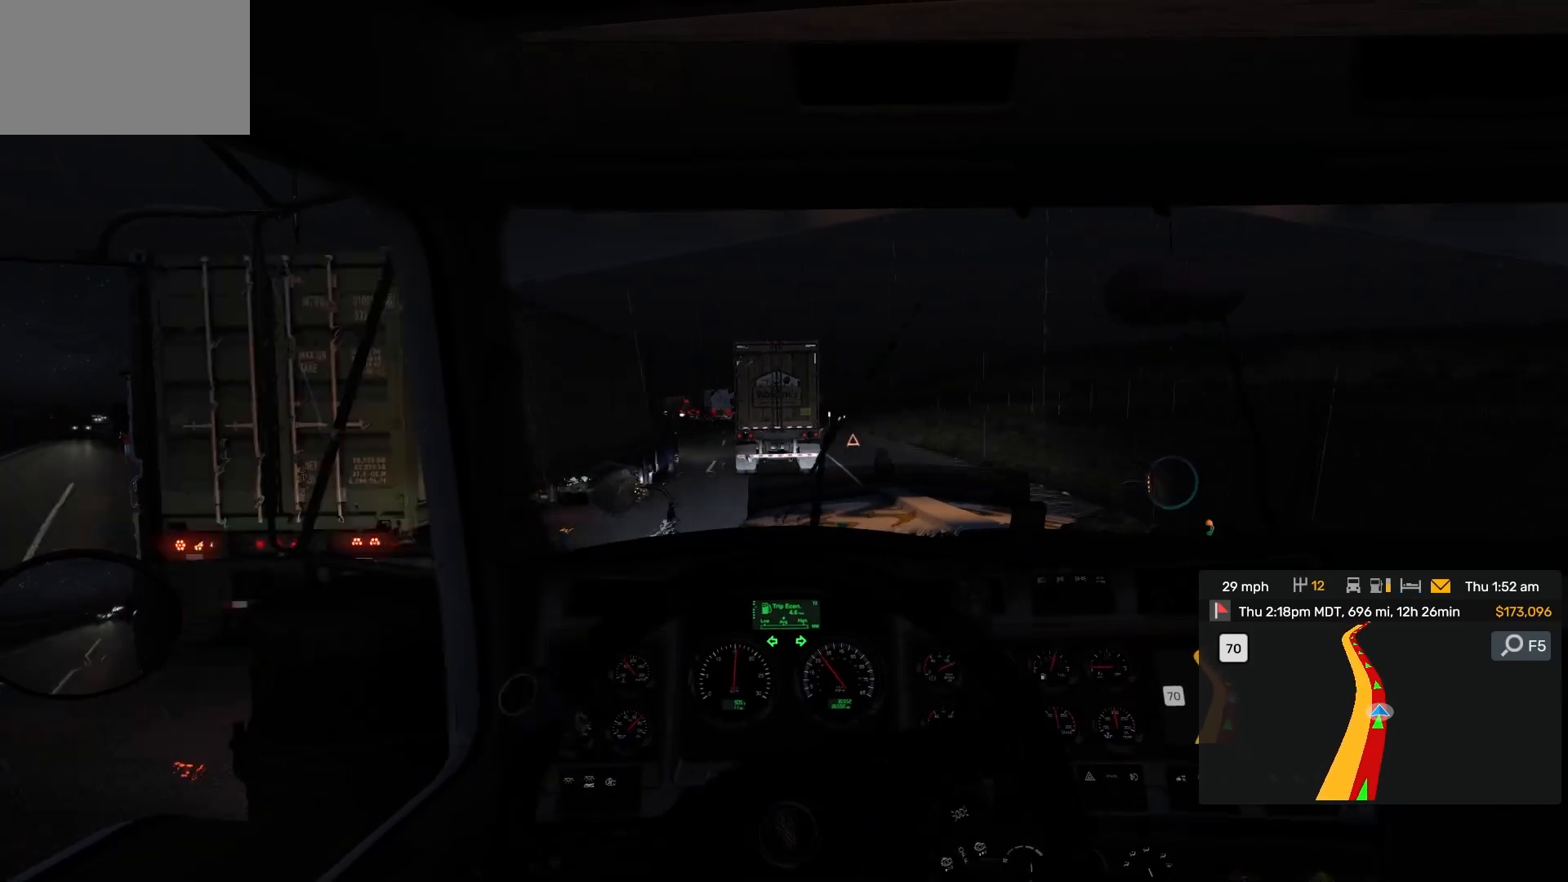
{"buttons": [], "left_stick": "center", "right_stick": "center", "events": [[17, "left_stick", "center"], [233, "left_stick", "left"], [283, "left_stick", "center"]]}
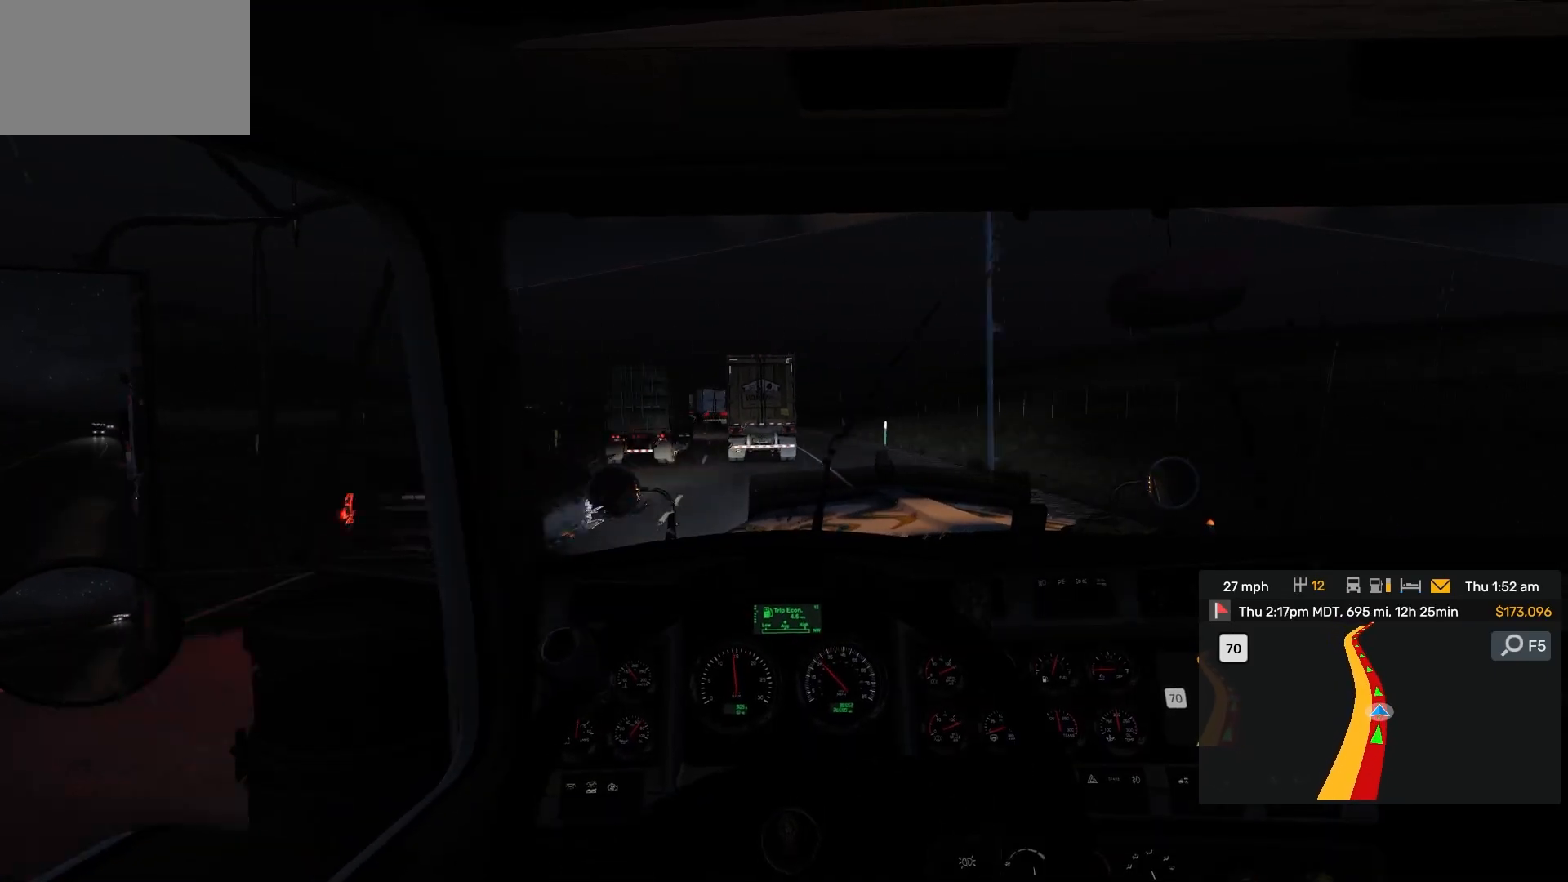
{"buttons": [], "left_stick": "center", "right_stick": "center", "events": [[333, "left_stick", "left"], [383, "left_stick", "center"]]}
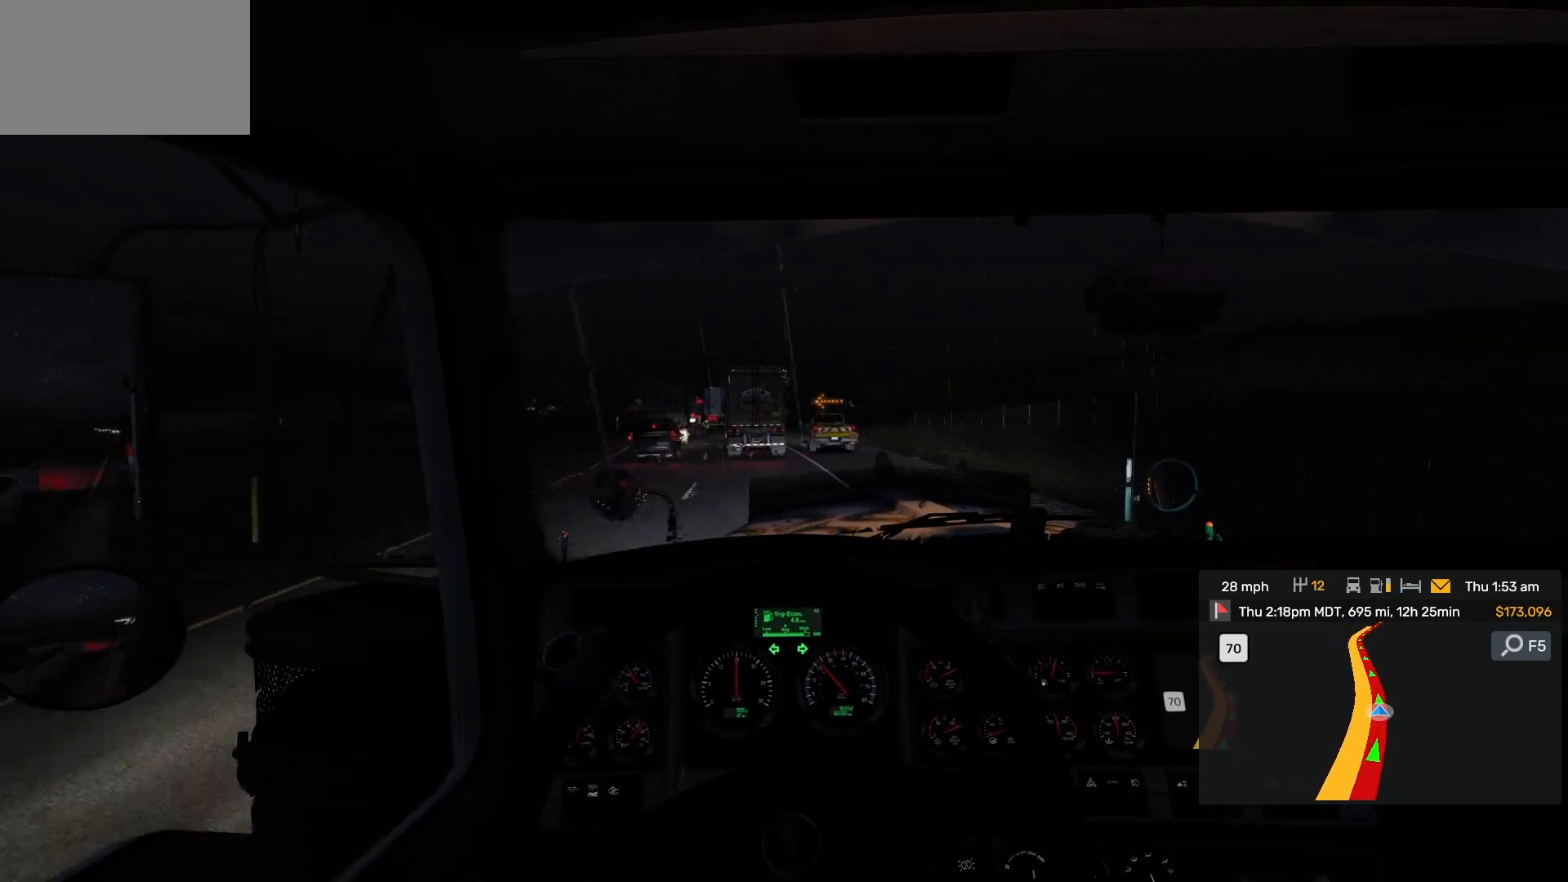
{"buttons": [], "left_stick": "center", "right_stick": "center", "events": [[217, "left_stick", "left"], [267, "left_stick", "center"], [417, "left_stick", "left"], [483, "left_stick", "center"]]}
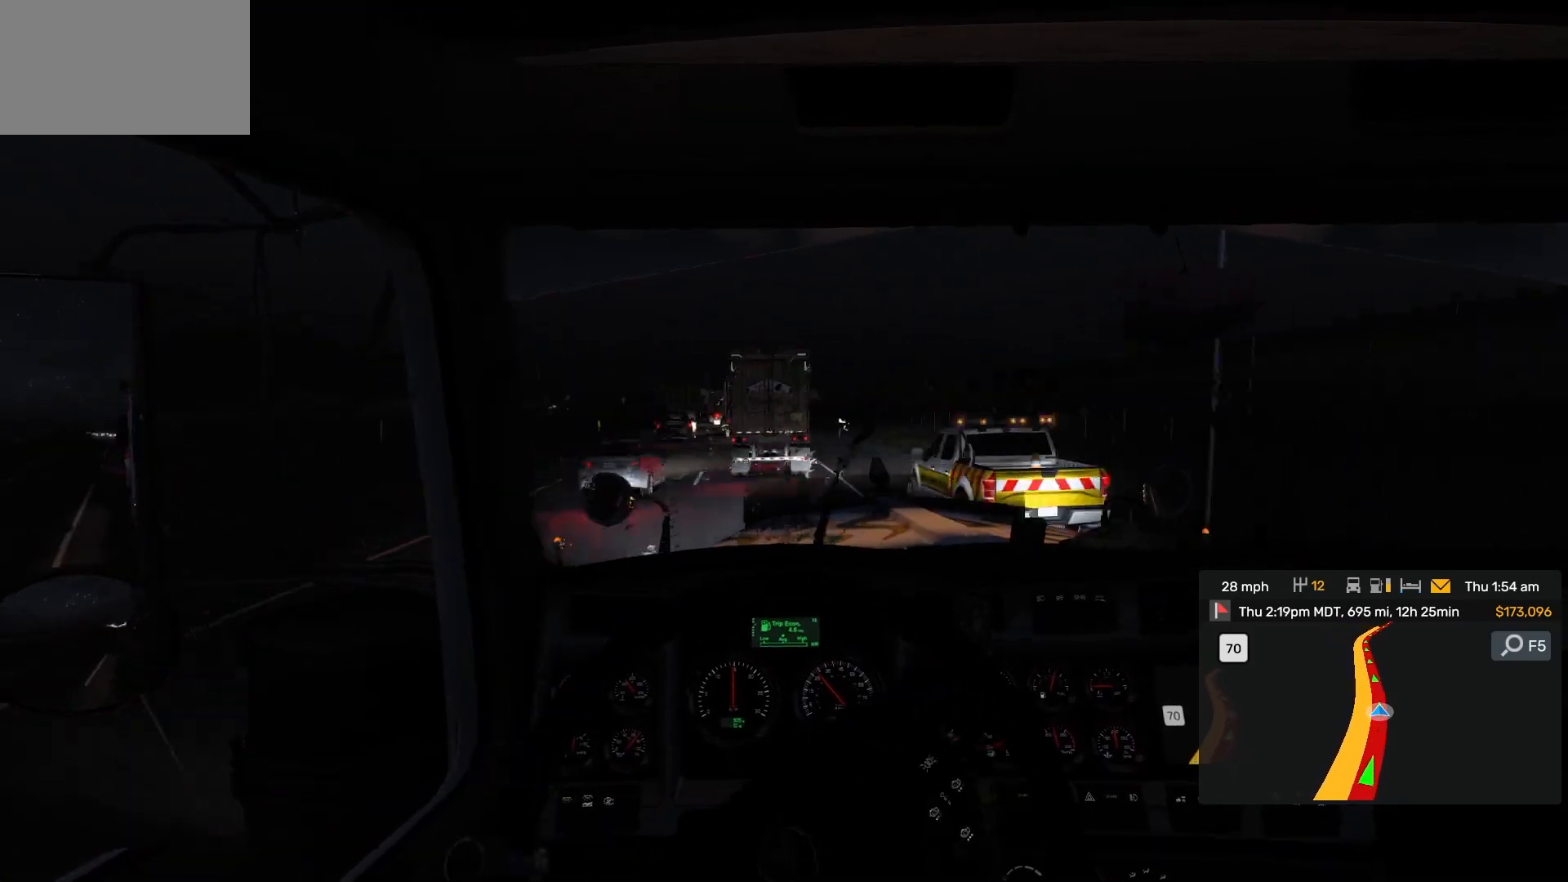
{"buttons": ["CIRCLE"], "left_stick": "left", "right_stick": "center", "events": [[183, "left_stick", "left"], [333, "CIRCLE", "down"]]}
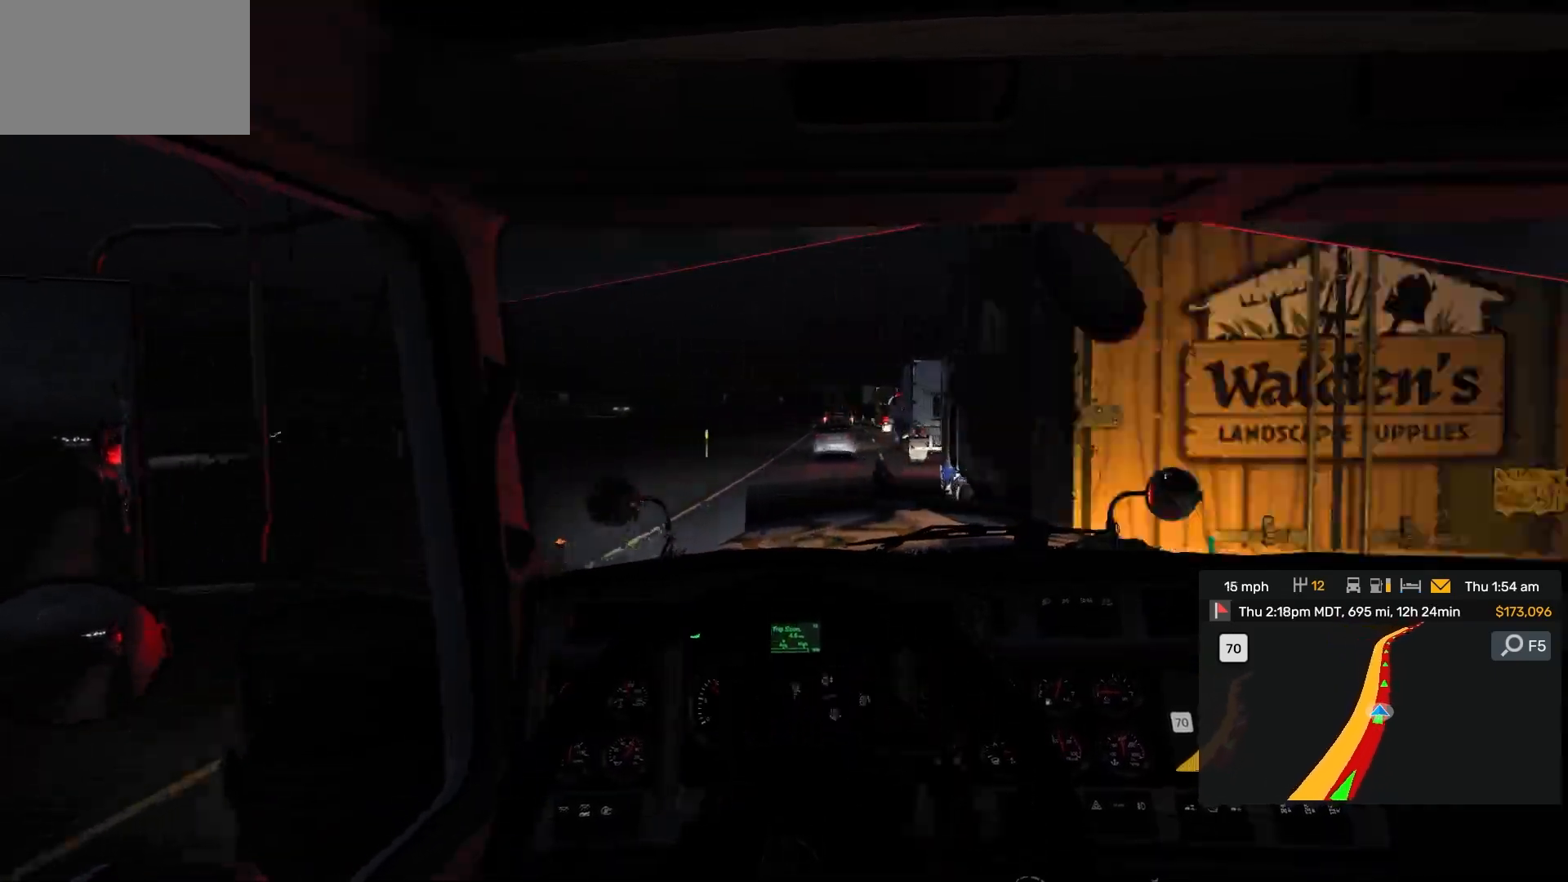
{"buttons": [], "left_stick": "center", "right_stick": "center", "events": [[17, "left_stick", "center"], [233, "left_stick", "right"], [283, "CIRCLE", "up"], [283, "left_stick", "center"]]}
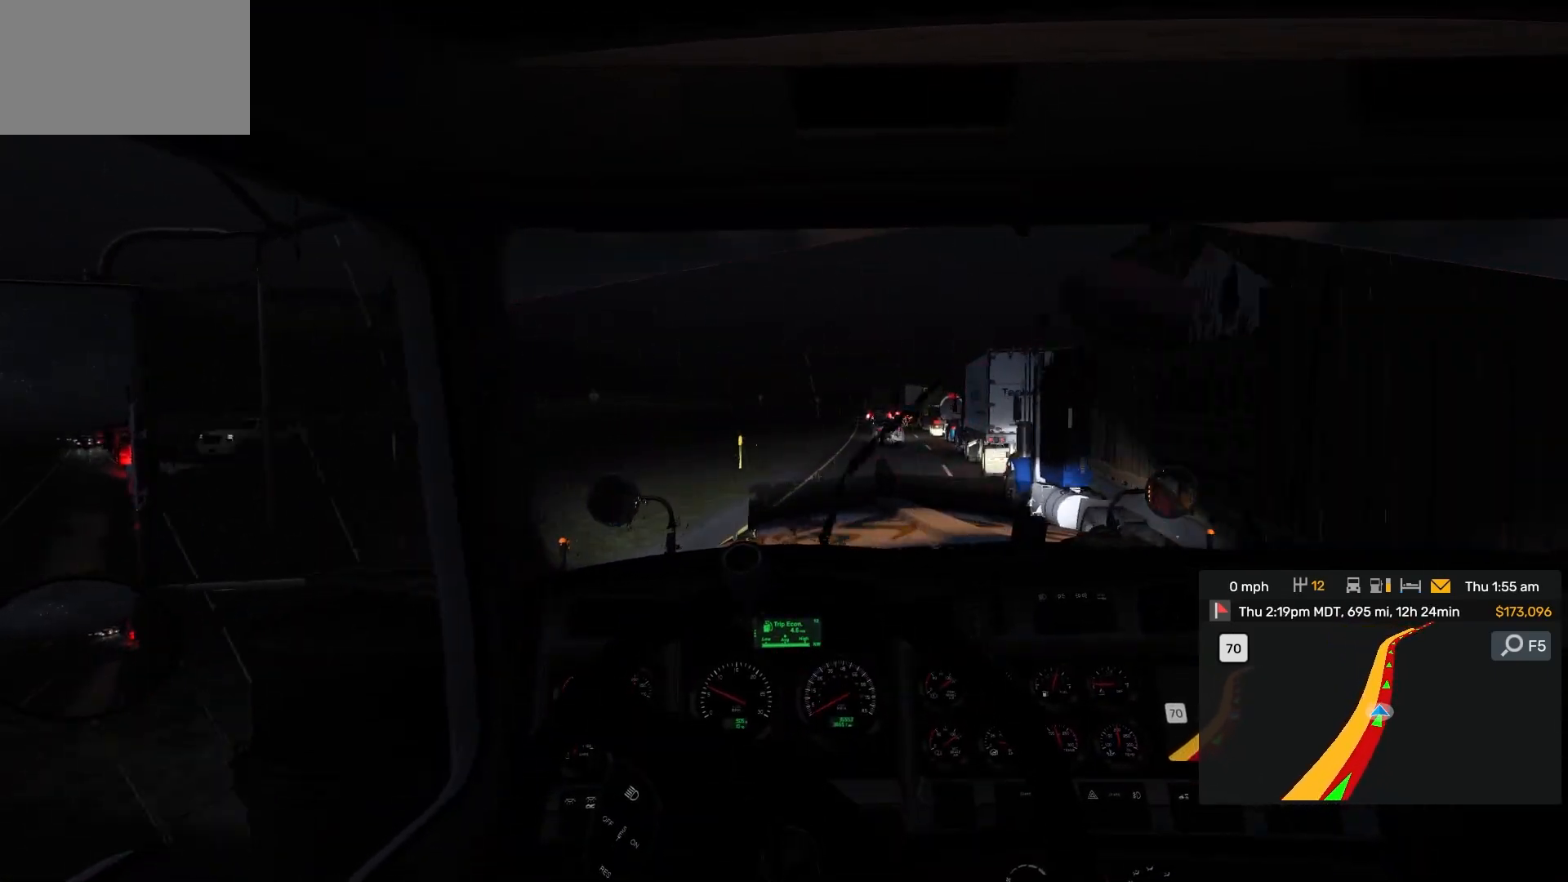
{"buttons": [], "left_stick": "right", "right_stick": "center", "events": [[217, "left_stick", "right"], [267, "L1", "down"], [283, "L1", "up"], [367, "R1", "down"], [400, "R1", "up"]]}
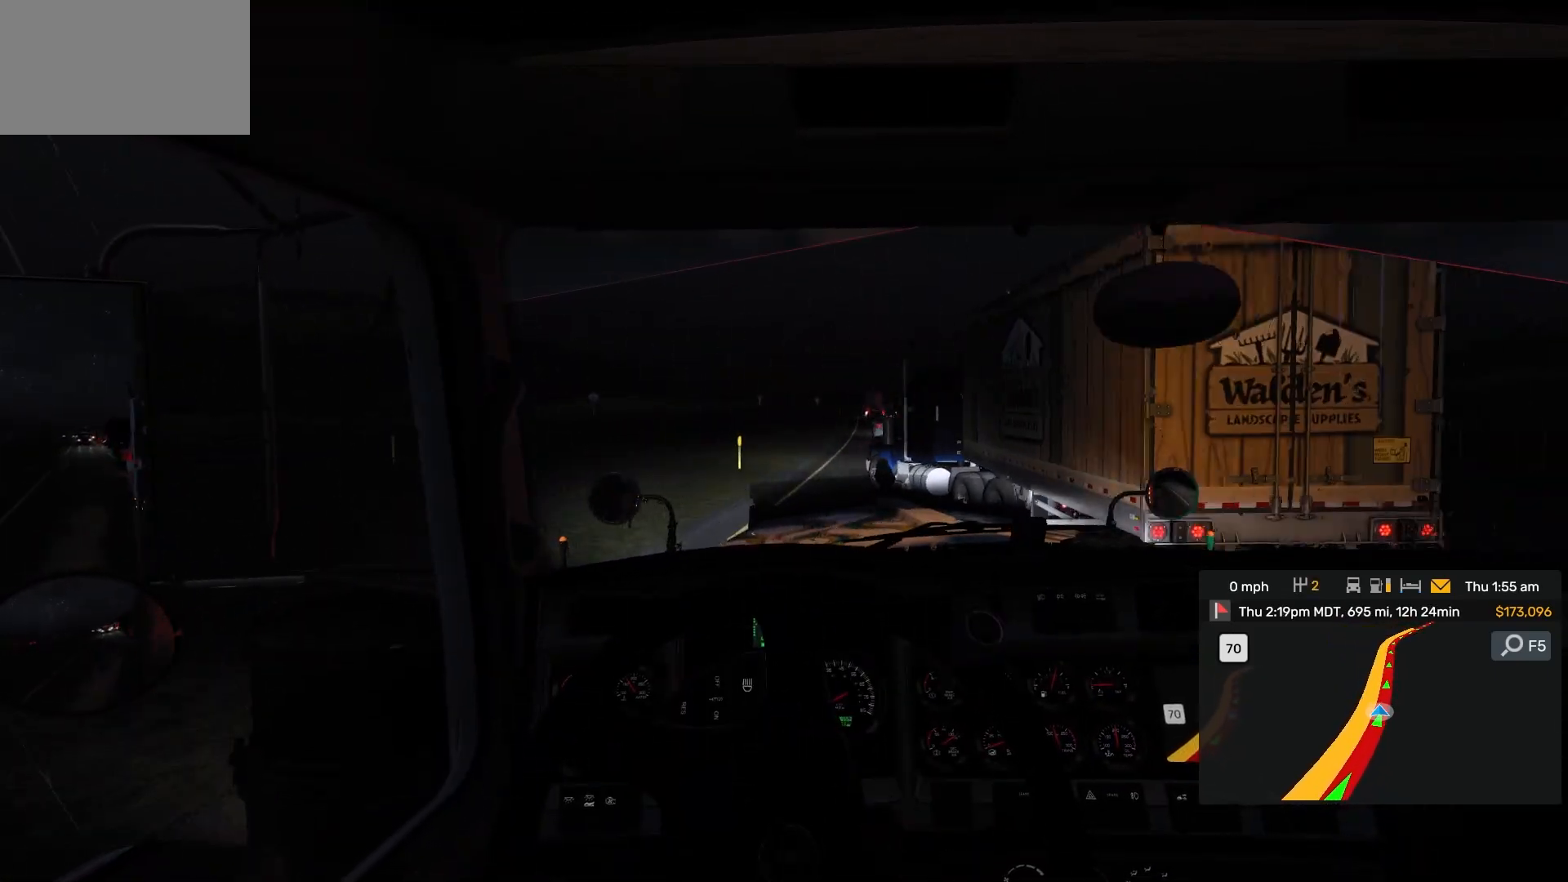
{"buttons": [], "left_stick": "right", "right_stick": "center", "events": []}
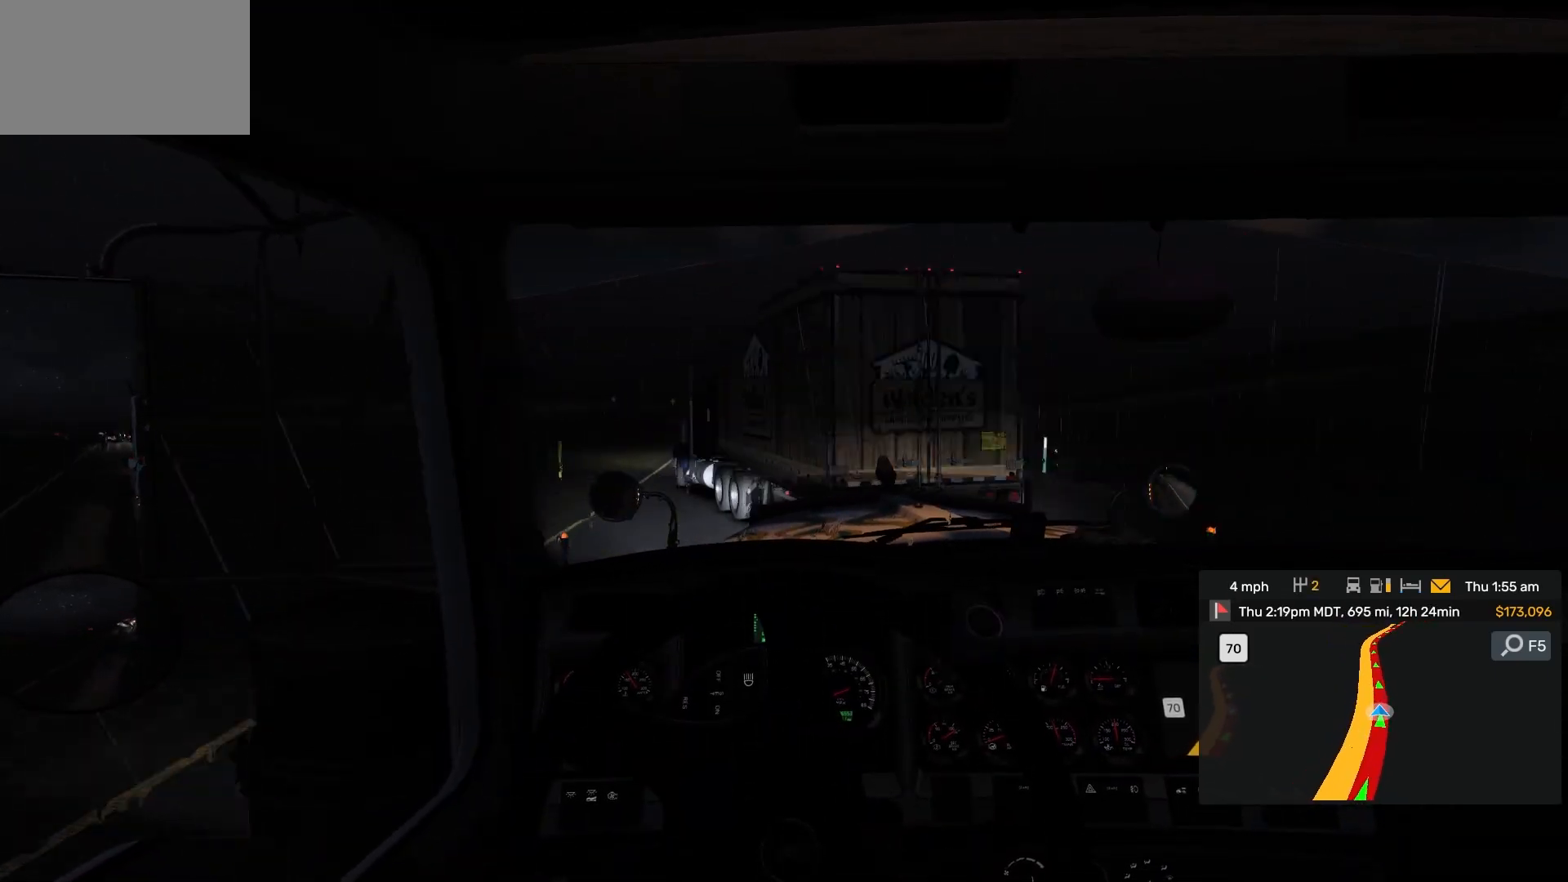
{"buttons": [], "left_stick": "left", "right_stick": "center", "events": [[267, "left_stick", "center"], [400, "left_stick", "left"]]}
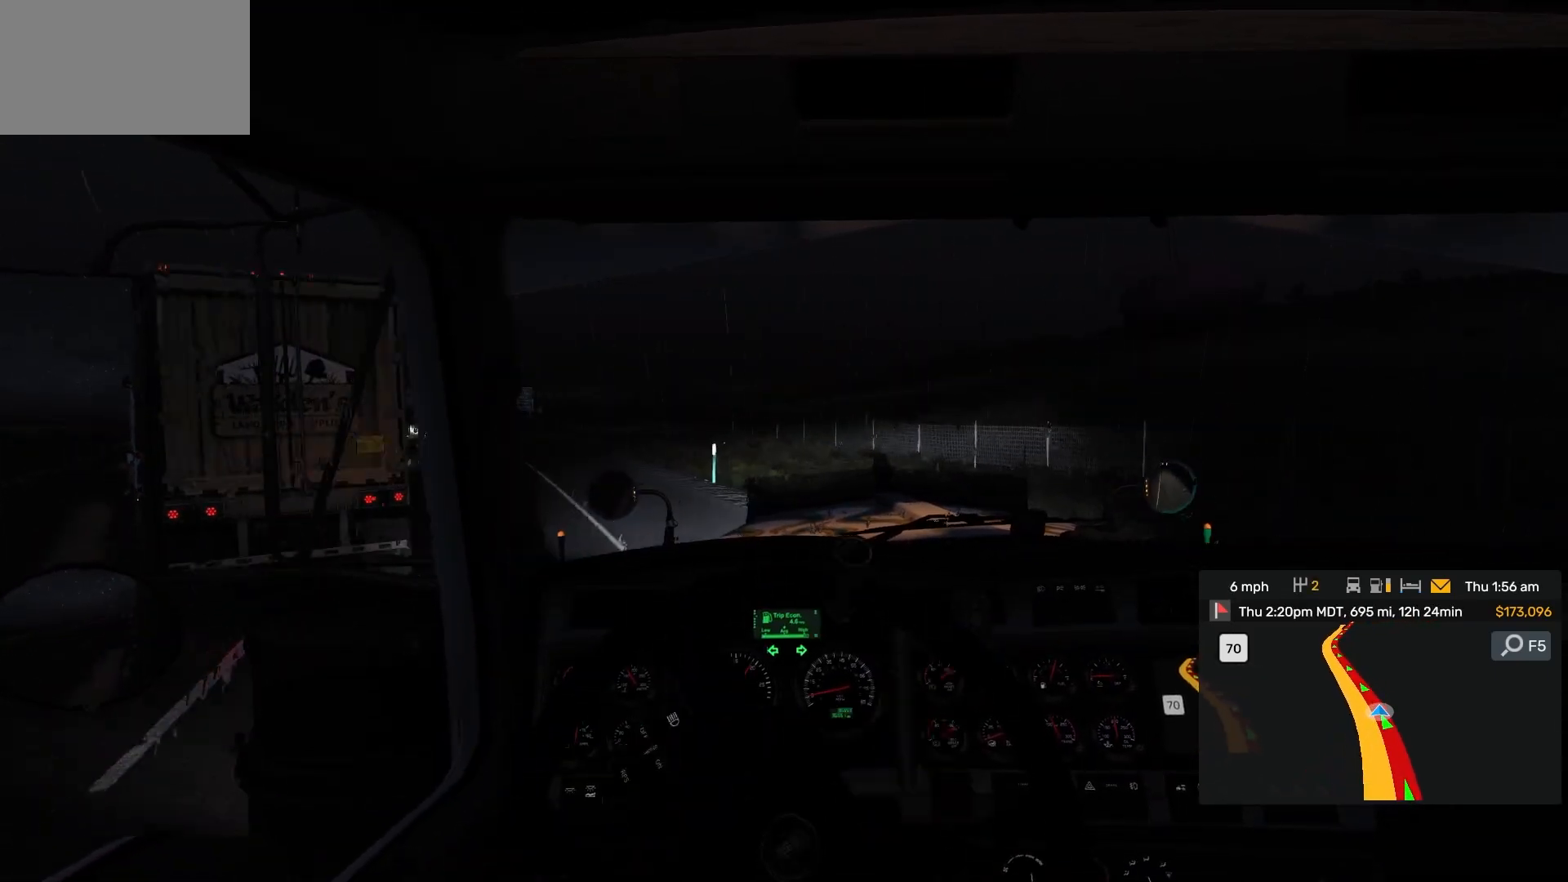
{"buttons": [], "left_stick": "center", "right_stick": "center", "events": [[333, "left_stick", "center"]]}
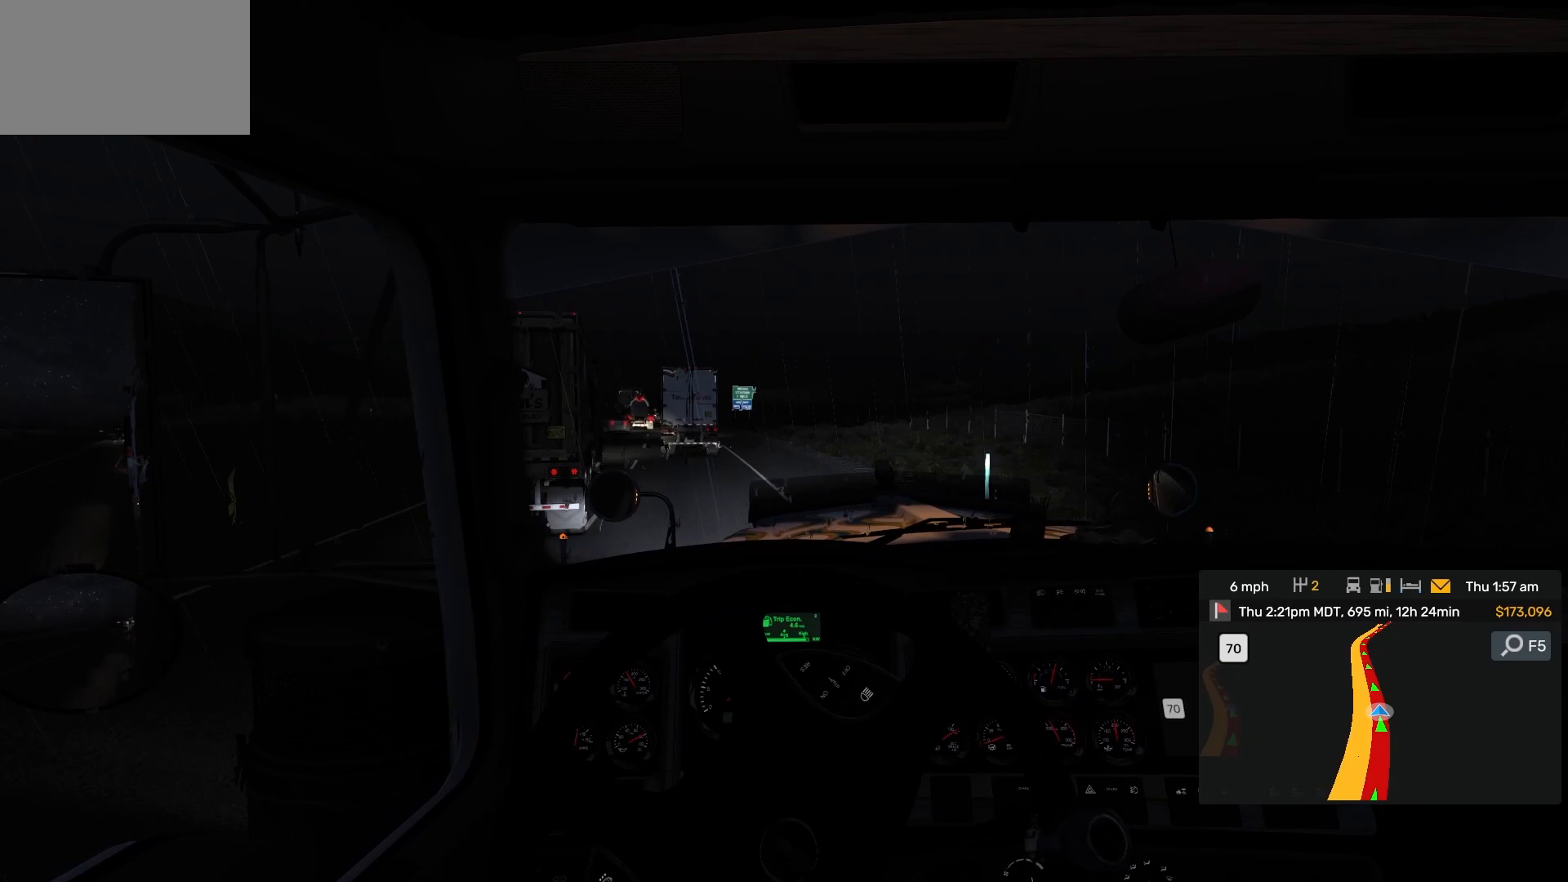
{"buttons": [], "left_stick": "center", "right_stick": "center", "events": [[33, "R1", "down"], [67, "R1", "up"]]}
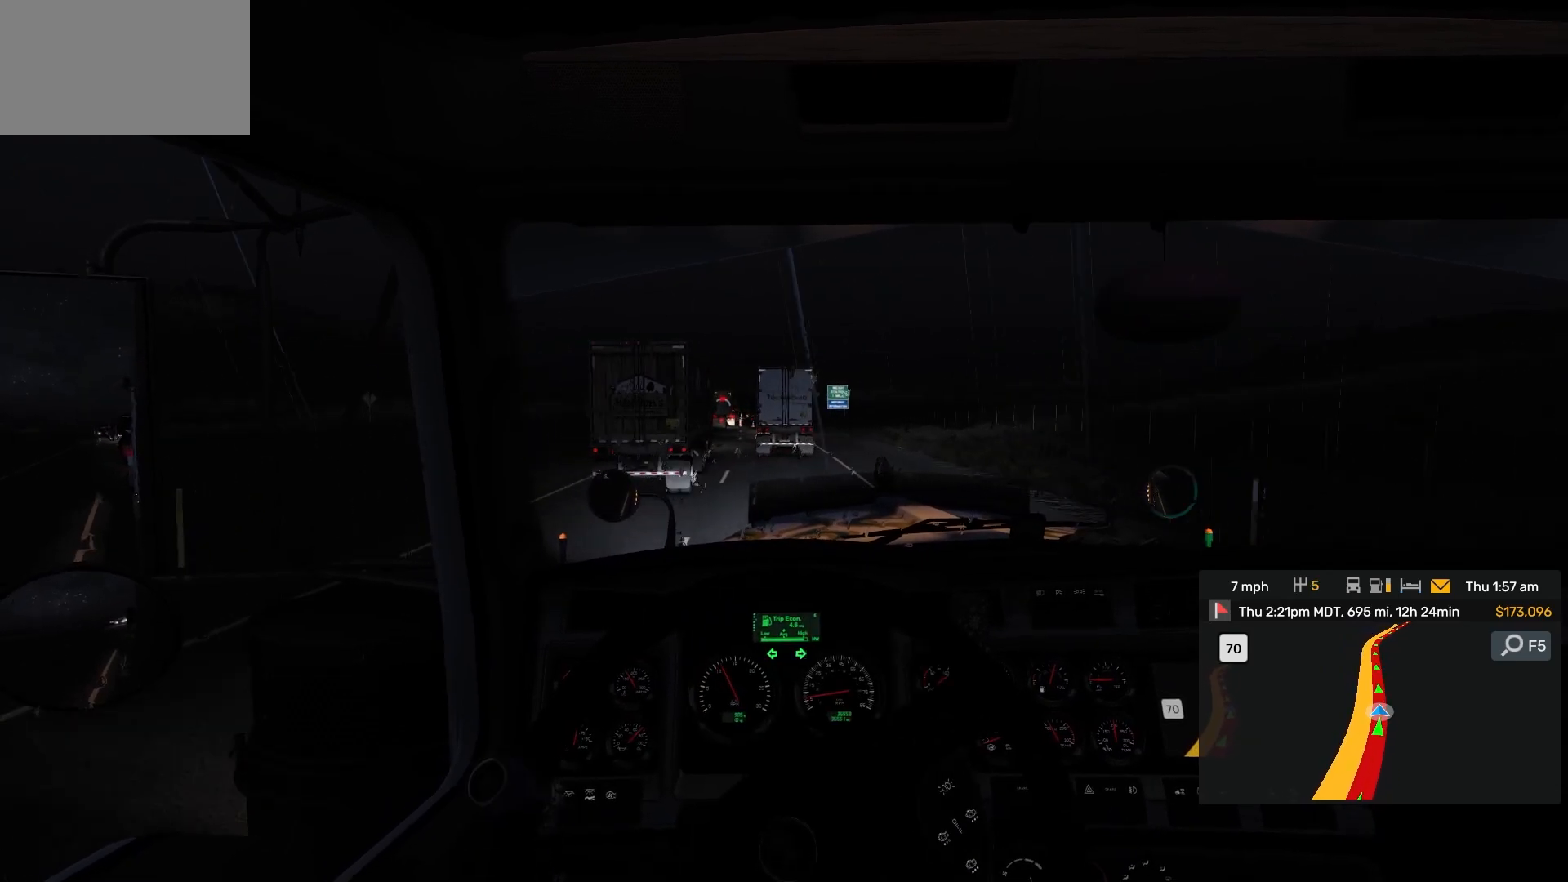
{"buttons": [], "left_stick": "center", "right_stick": "center", "events": []}
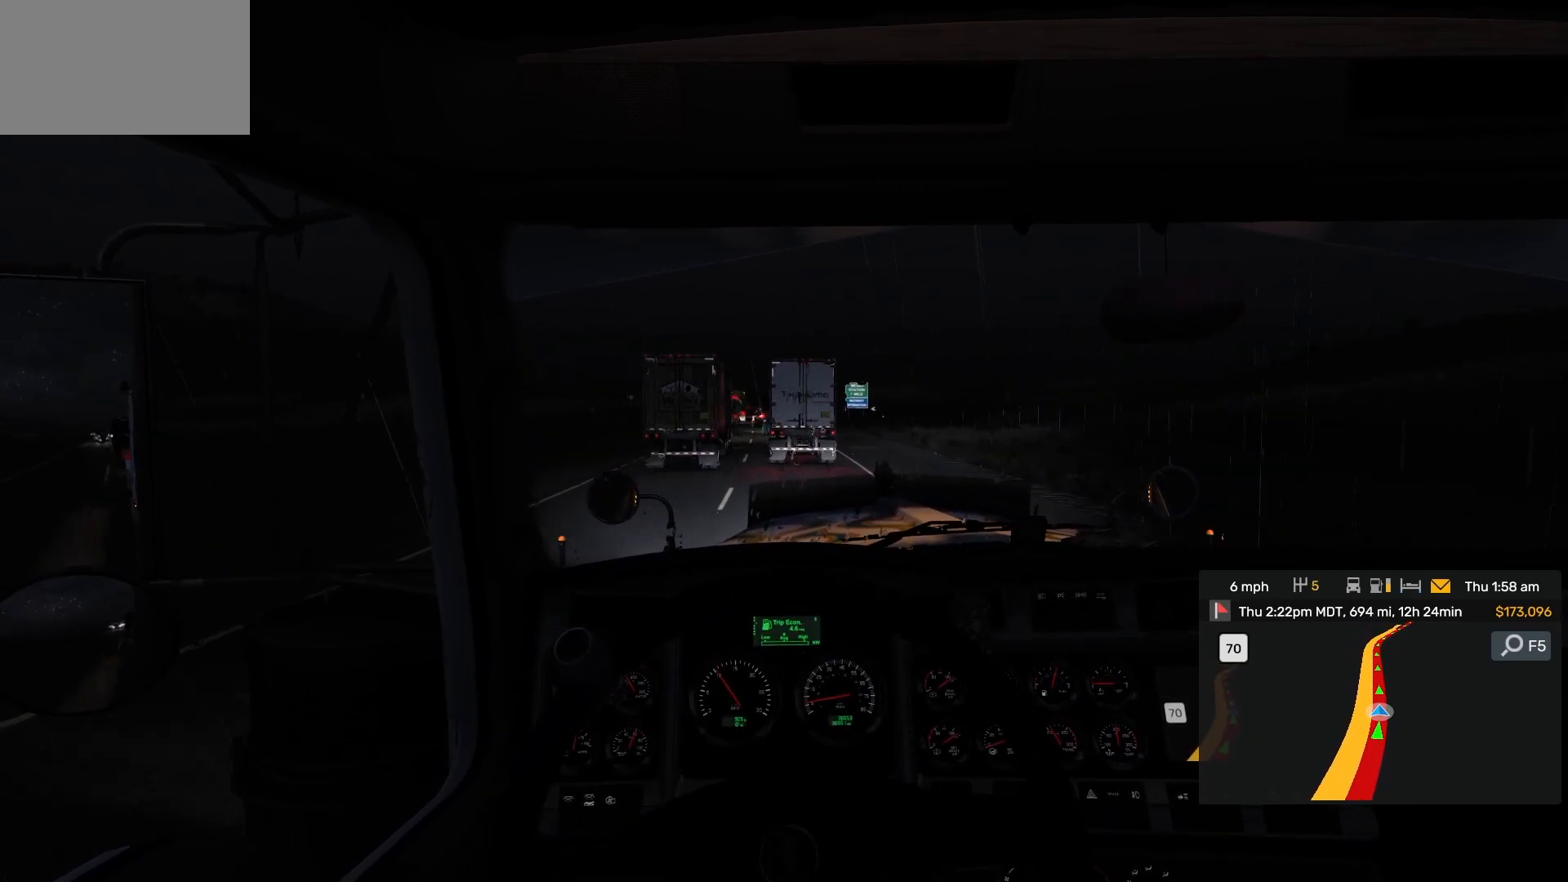
{"buttons": [], "left_stick": "center", "right_stick": "center", "events": []}
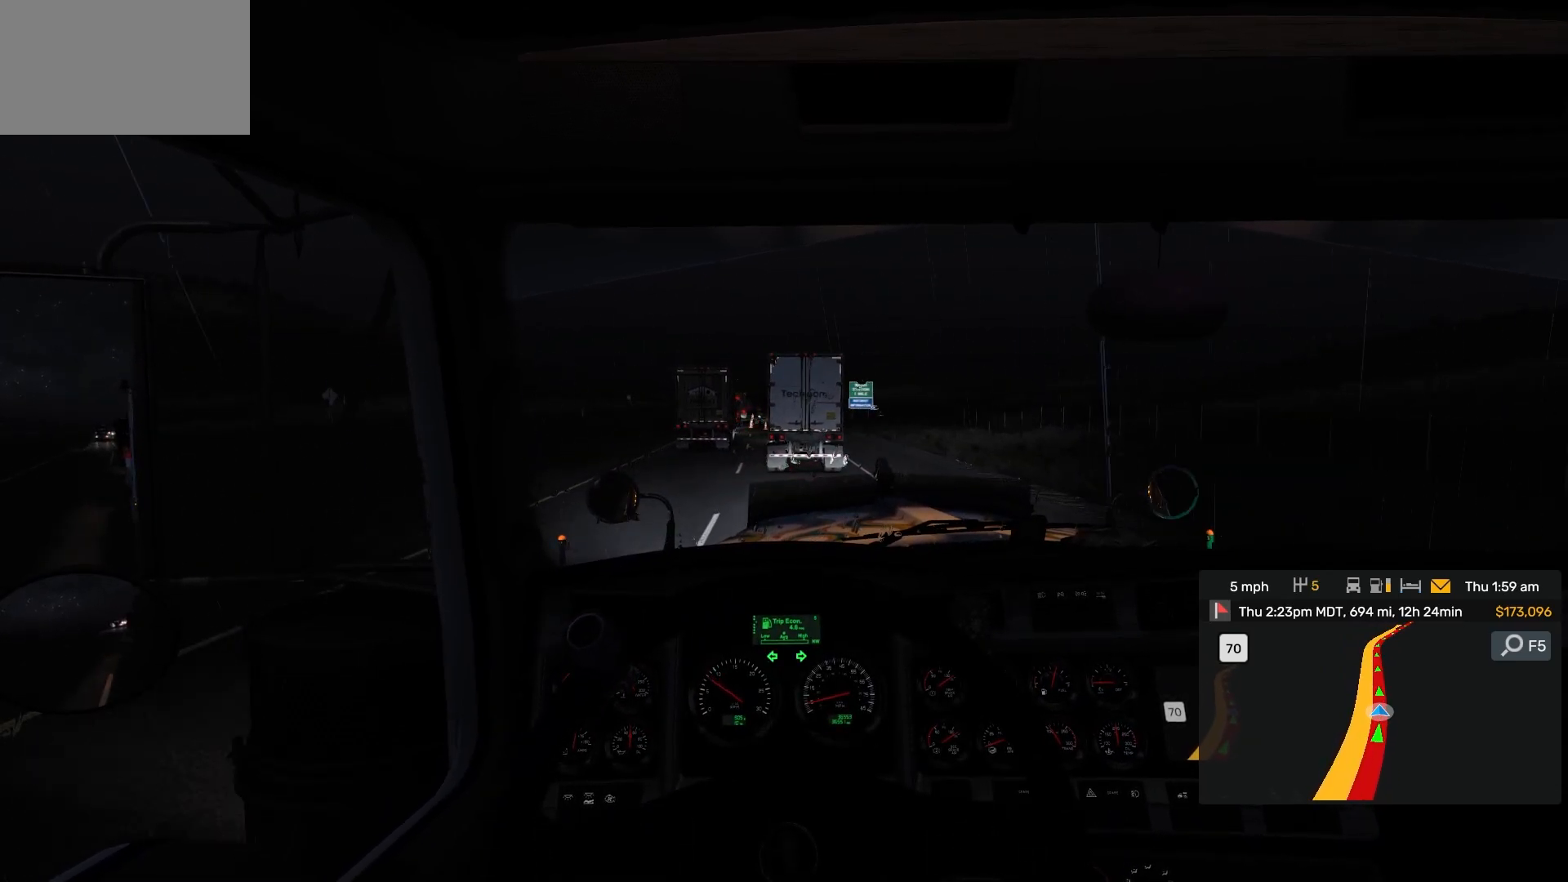
{"buttons": [], "left_stick": "center", "right_stick": "center", "events": []}